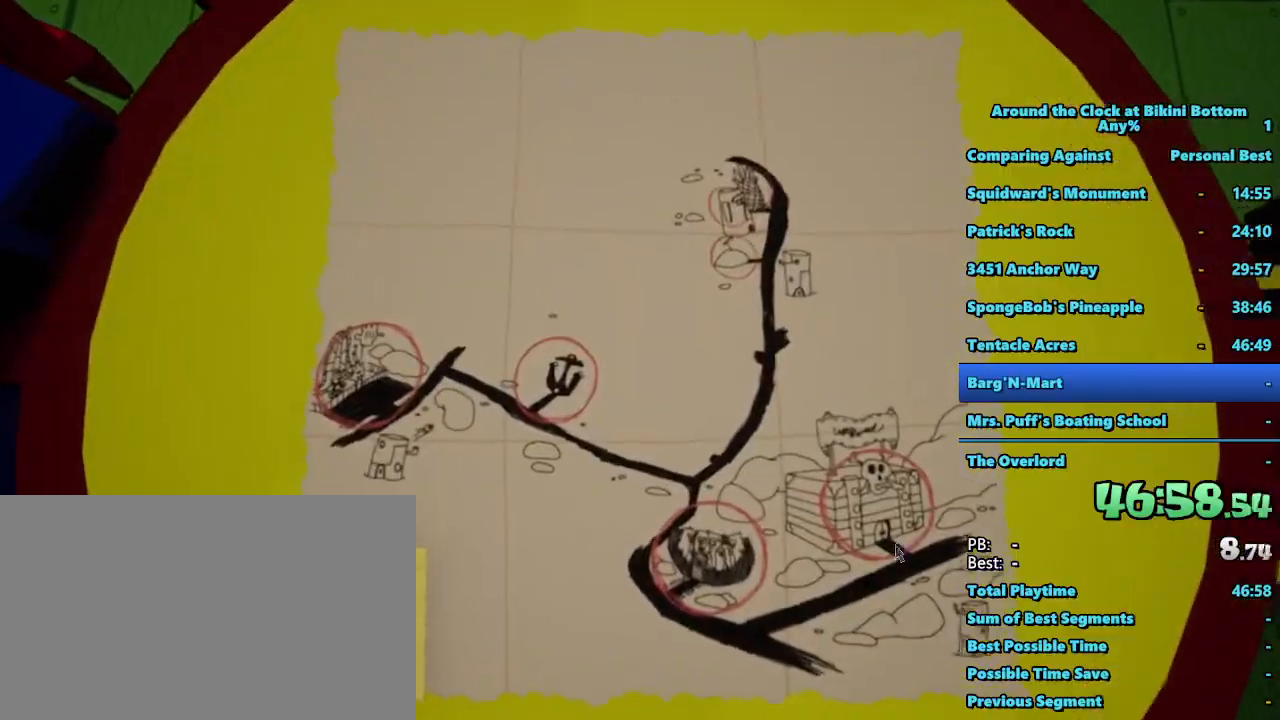
Gameplay with keyboard and mouse; each line is a JSON object with the keys and mouse buttons held at the frame after it. "events" lists presses ("down") and releases ("up") of "1", "2", "3", "4", "5", "a", "alt", "b", "c", "ctrl", "d", "e", "f", "g", "q", "r", "s", "shift", "space", "t", "tab", "tilde", "v", "w", "x", "z", "mouse_left", "mouse_wheel", "mouse_right", "mouse_mb4" and "mouse_mb5" between this image and that frame as [ms after this image, input, new state], when the widget could be followed in between. "mouse_left", "mouse_wheel", "mouse_right", "mouse_mb4", "mouse_mb5" = the "left", "wheel", "right", "mb4", "mb5" buttons of the "mouse" list. No other keys are recorded. "wheel" means that the mouse wheel is clicked or scrolled. Mouse movement is not recorded.
{"keys": [], "mouse": ["left"], "events": [[450, "mouse_left", "down"]]}
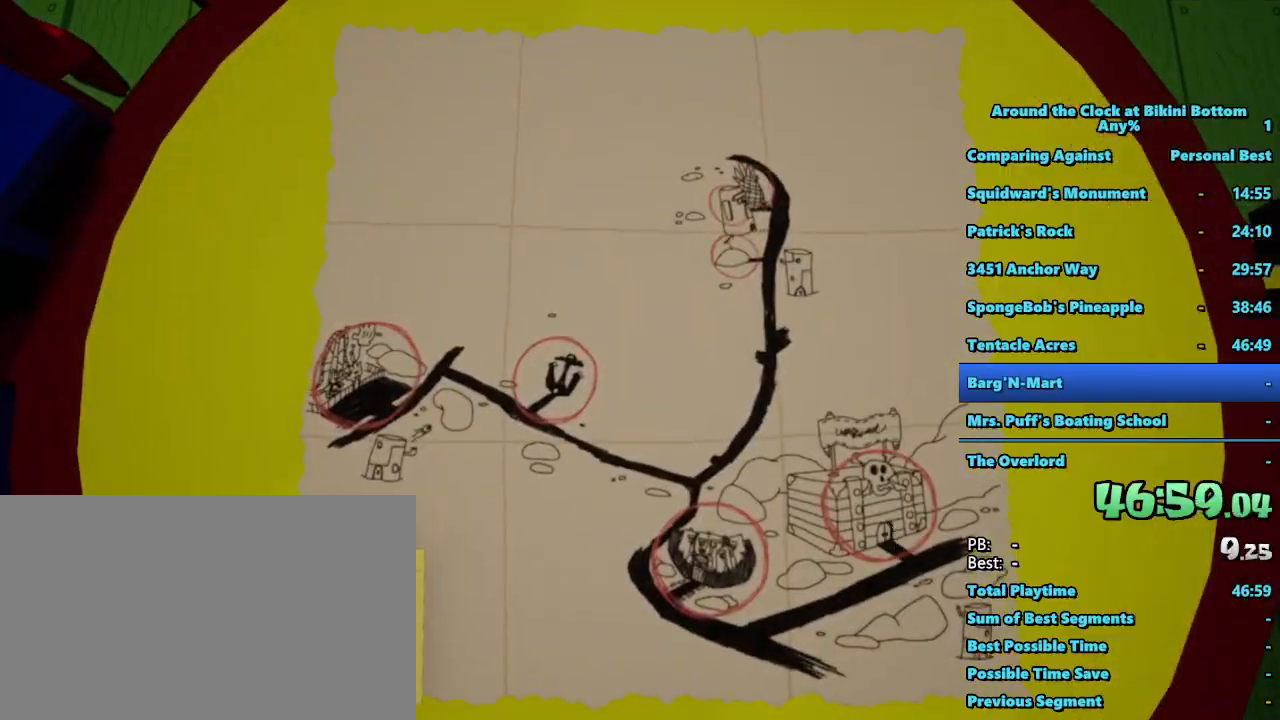
{"keys": [], "mouse": [], "events": [[34, "mouse_left", "up"], [134, "mouse_left", "down"], [284, "mouse_left", "up"], [334, "mouse_left", "down"], [417, "mouse_left", "up"]]}
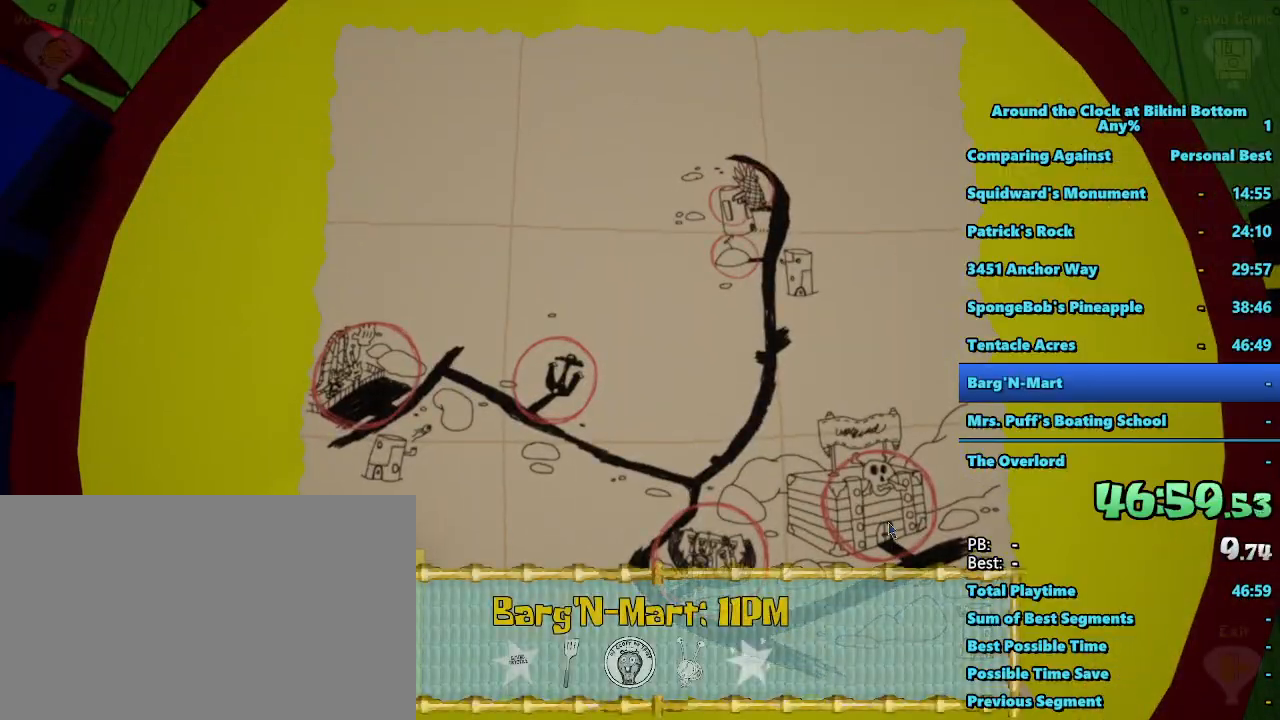
{"keys": [], "mouse": [], "events": [[17, "mouse_left", "down"], [117, "mouse_left", "up"], [250, "mouse_left", "down"], [300, "mouse_left", "up"], [384, "mouse_left", "down"], [484, "mouse_left", "up"]]}
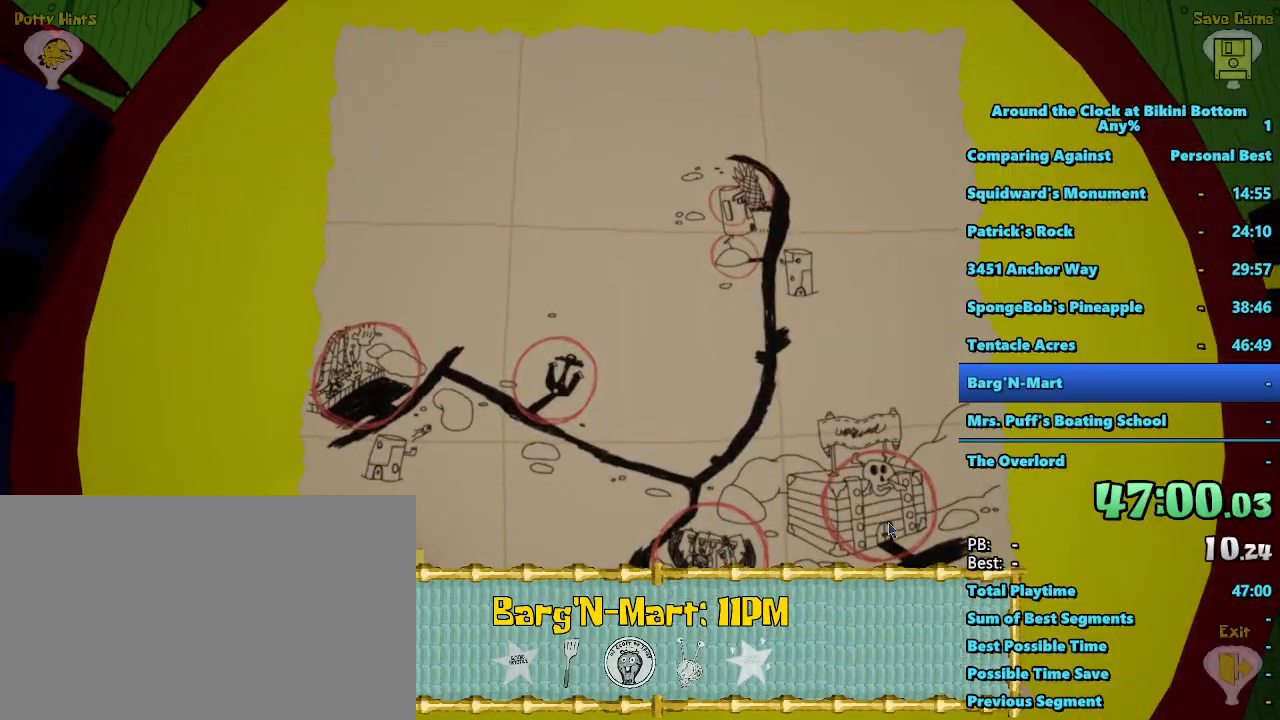
{"keys": [], "mouse": [], "events": [[84, "mouse_left", "down"], [167, "mouse_left", "up"], [267, "mouse_left", "down"], [350, "mouse_left", "up"], [450, "mouse_left", "down"], [500, "mouse_left", "up"]]}
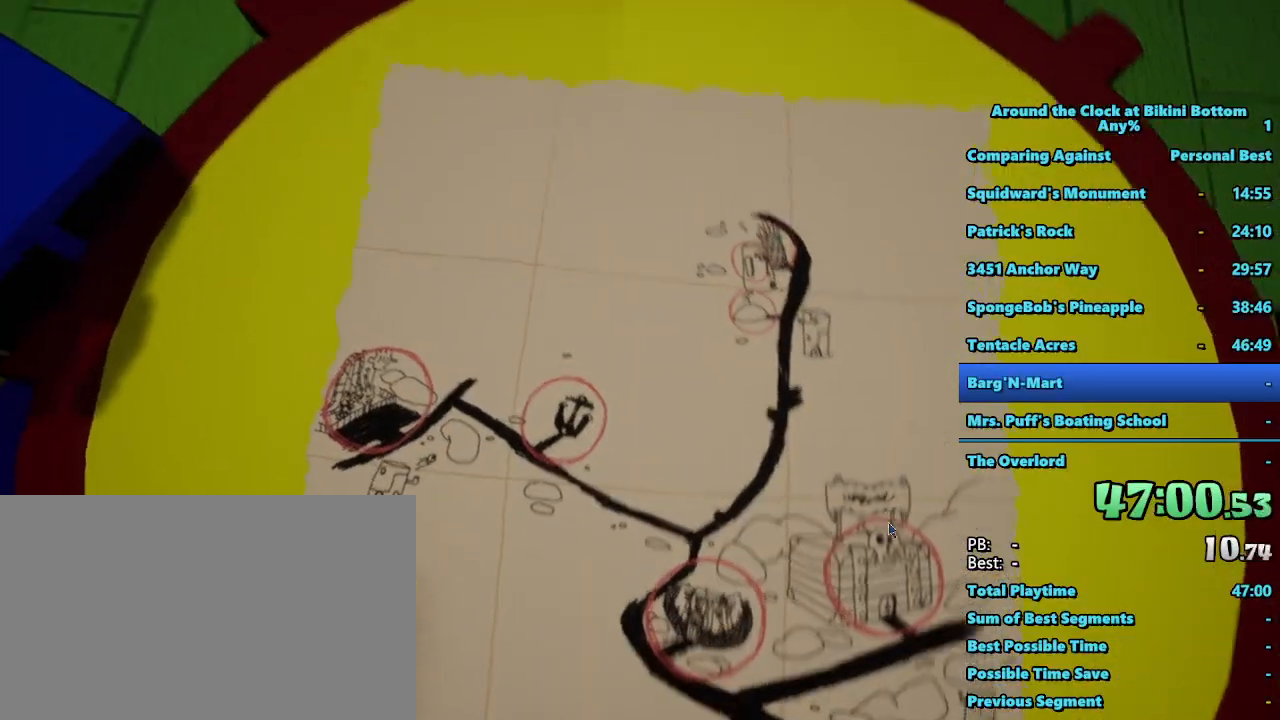
{"keys": [], "mouse": ["left"], "events": [[467, "mouse_left", "down"]]}
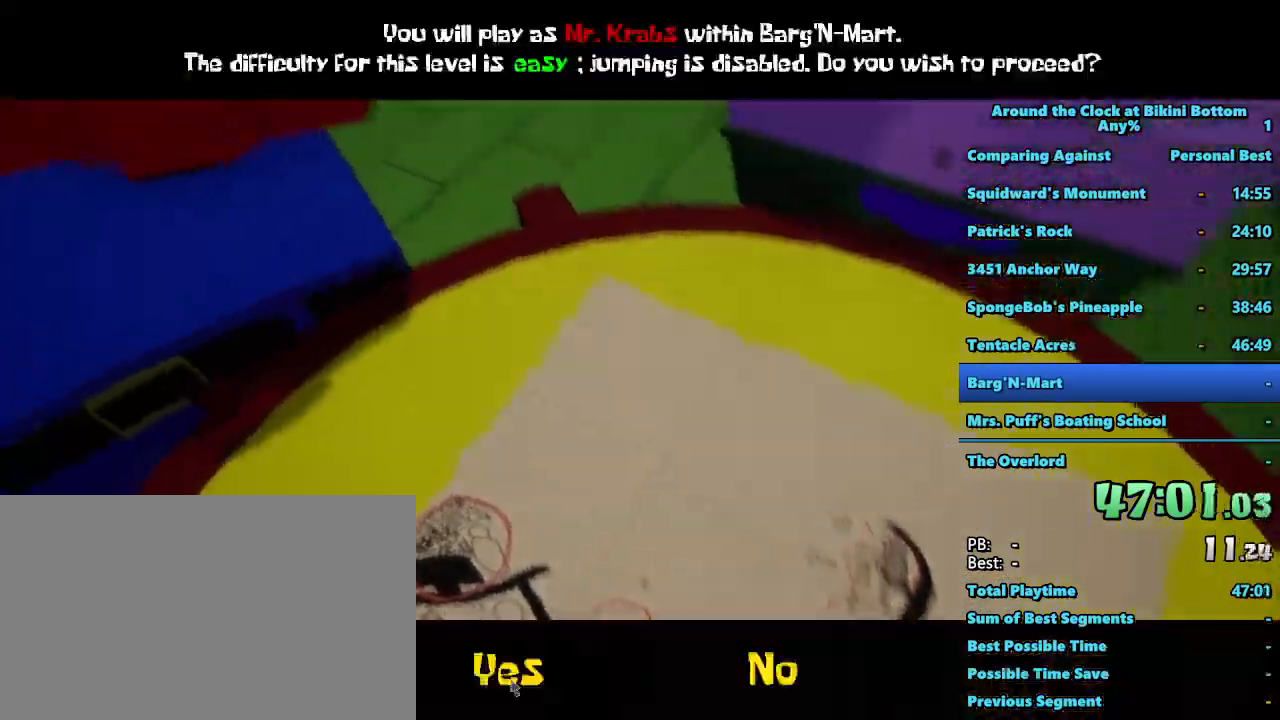
{"keys": [], "mouse": [], "events": [[50, "mouse_left", "up"], [150, "mouse_left", "down"], [250, "mouse_left", "up"], [350, "mouse_left", "down"], [434, "mouse_left", "up"]]}
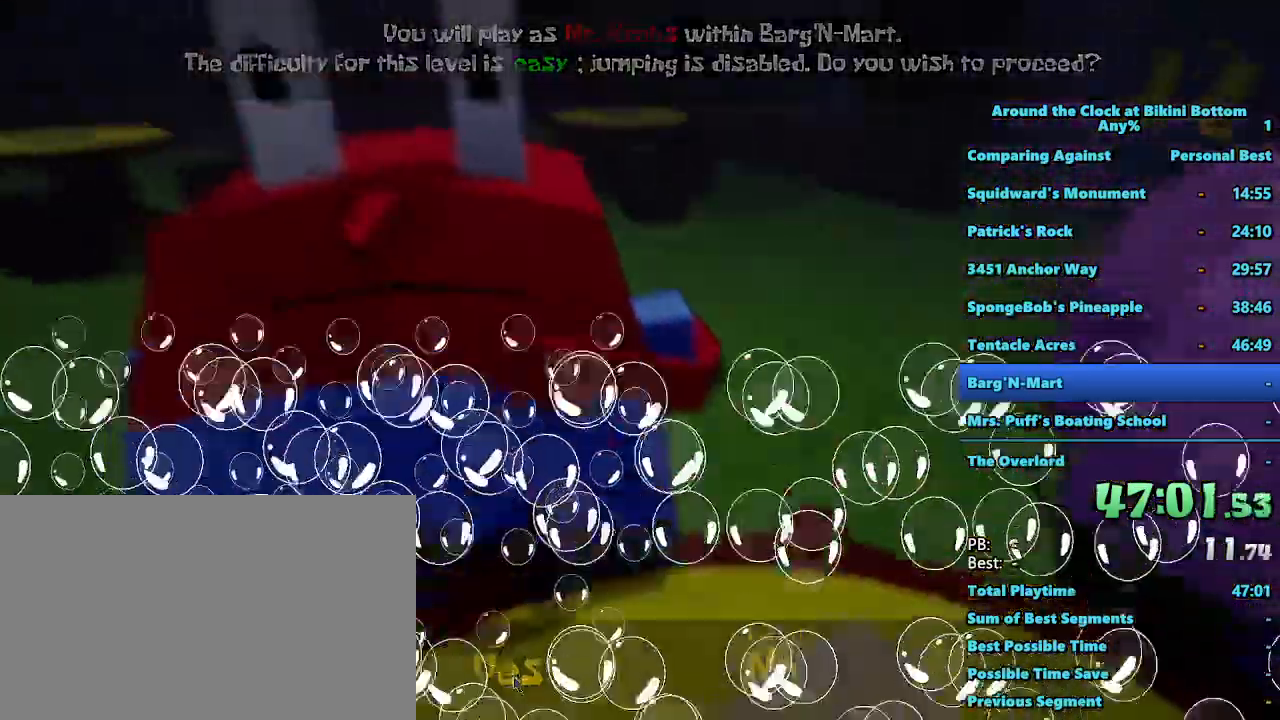
{"keys": [], "mouse": [], "events": []}
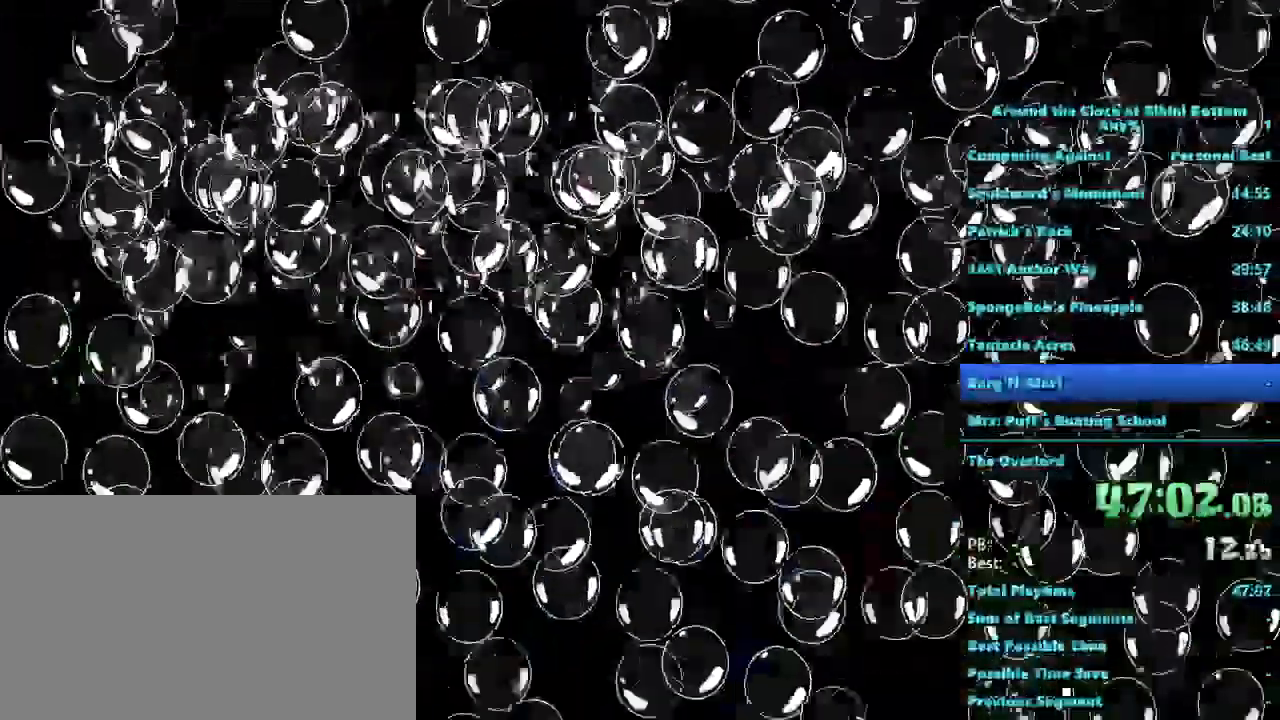
{"keys": [], "mouse": [], "events": []}
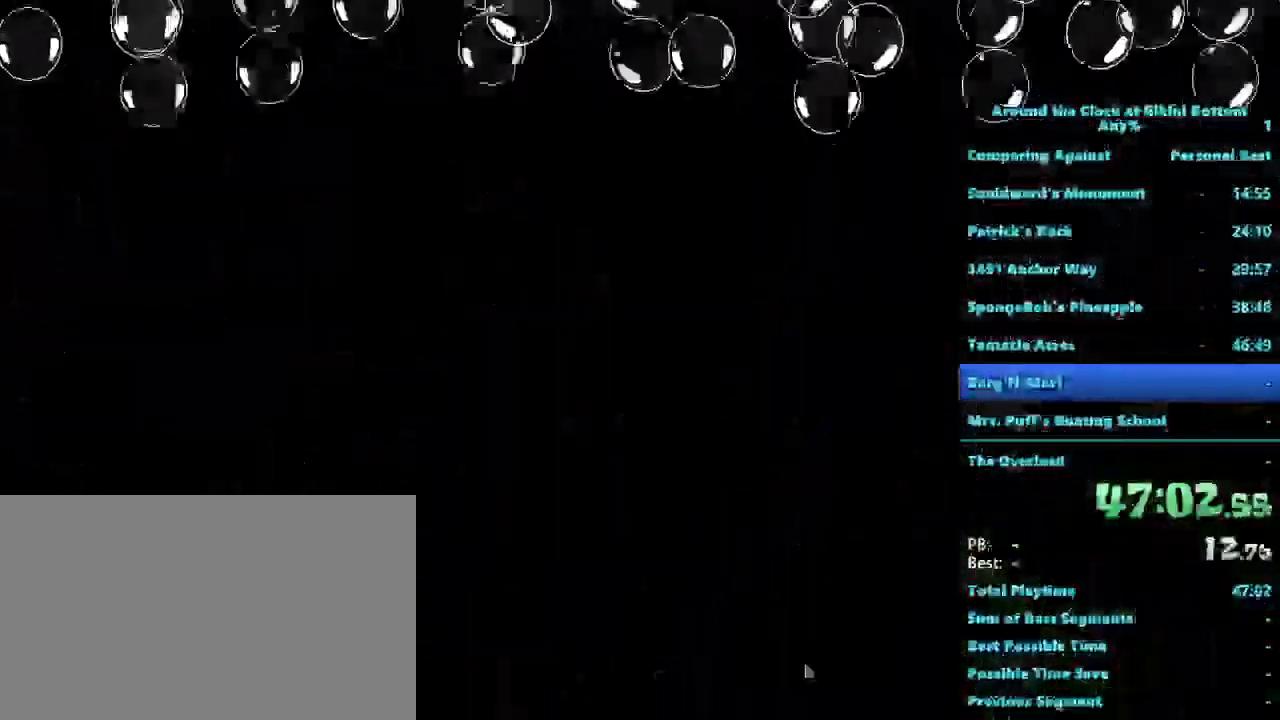
{"keys": [], "mouse": [], "events": []}
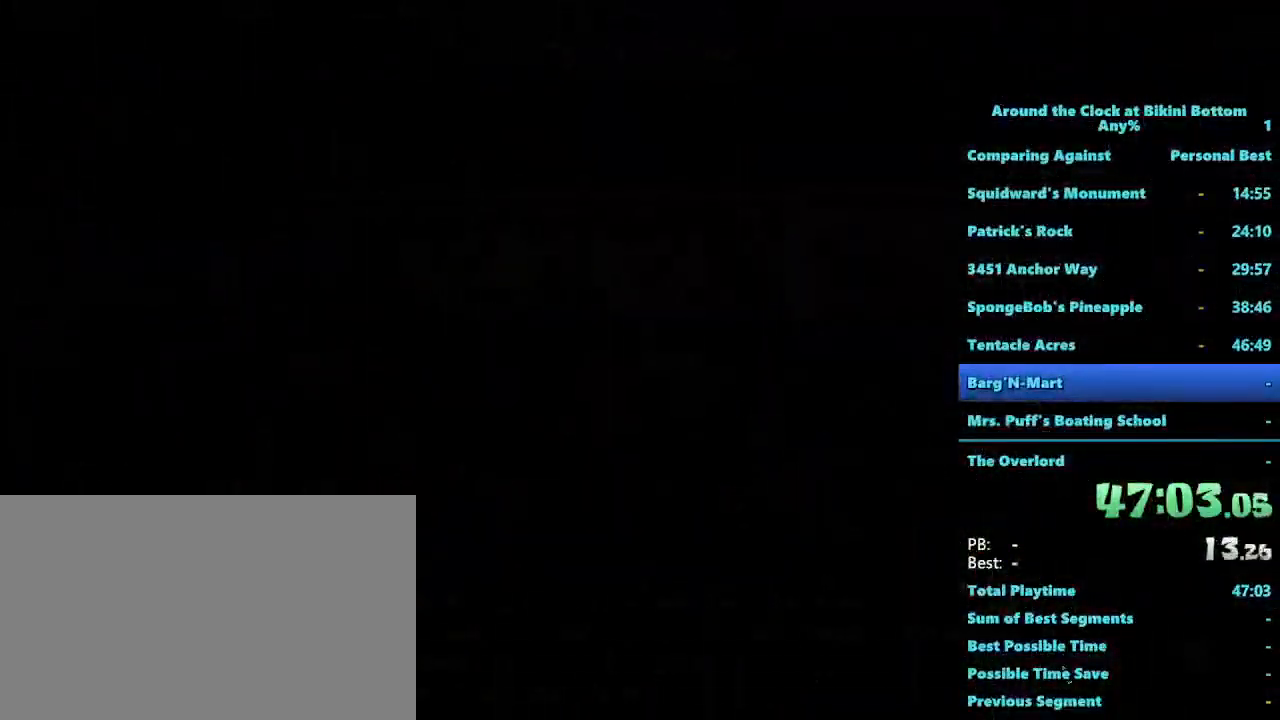
{"keys": [], "mouse": [], "events": []}
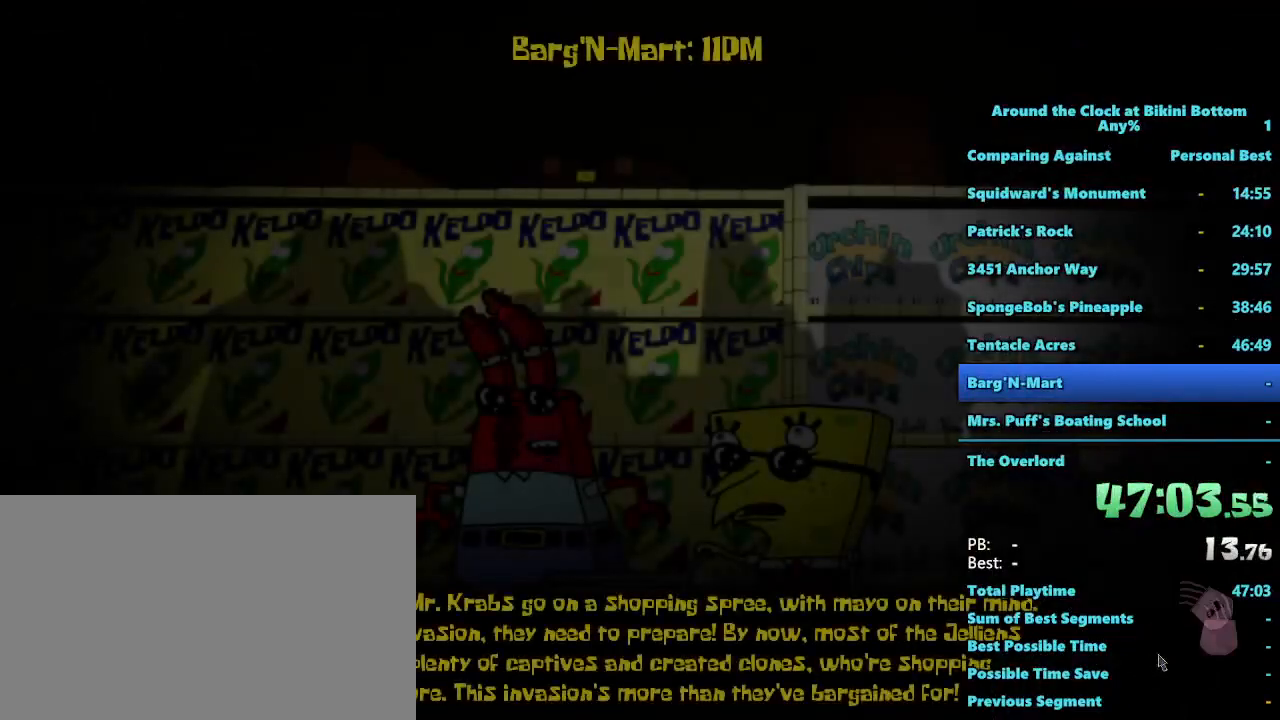
{"keys": [], "mouse": [], "events": []}
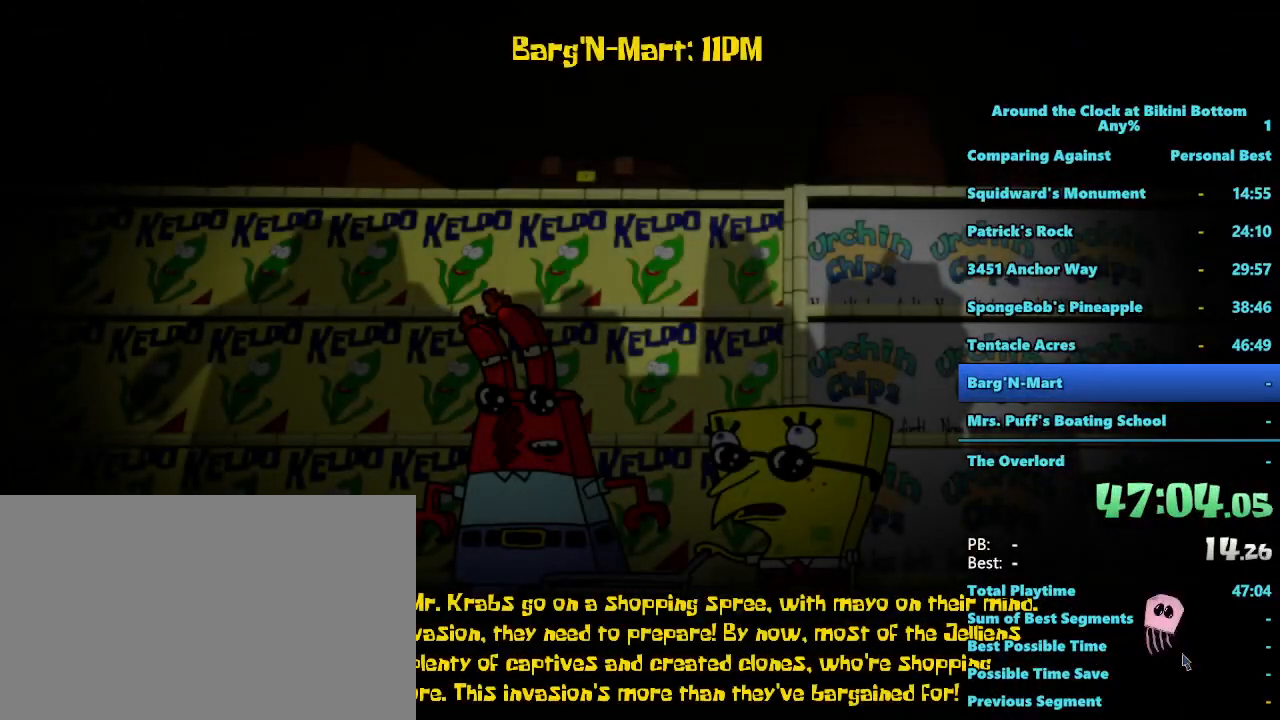
{"keys": [], "mouse": ["left"], "events": [[300, "mouse_left", "down"], [384, "mouse_left", "up"], [484, "mouse_left", "down"]]}
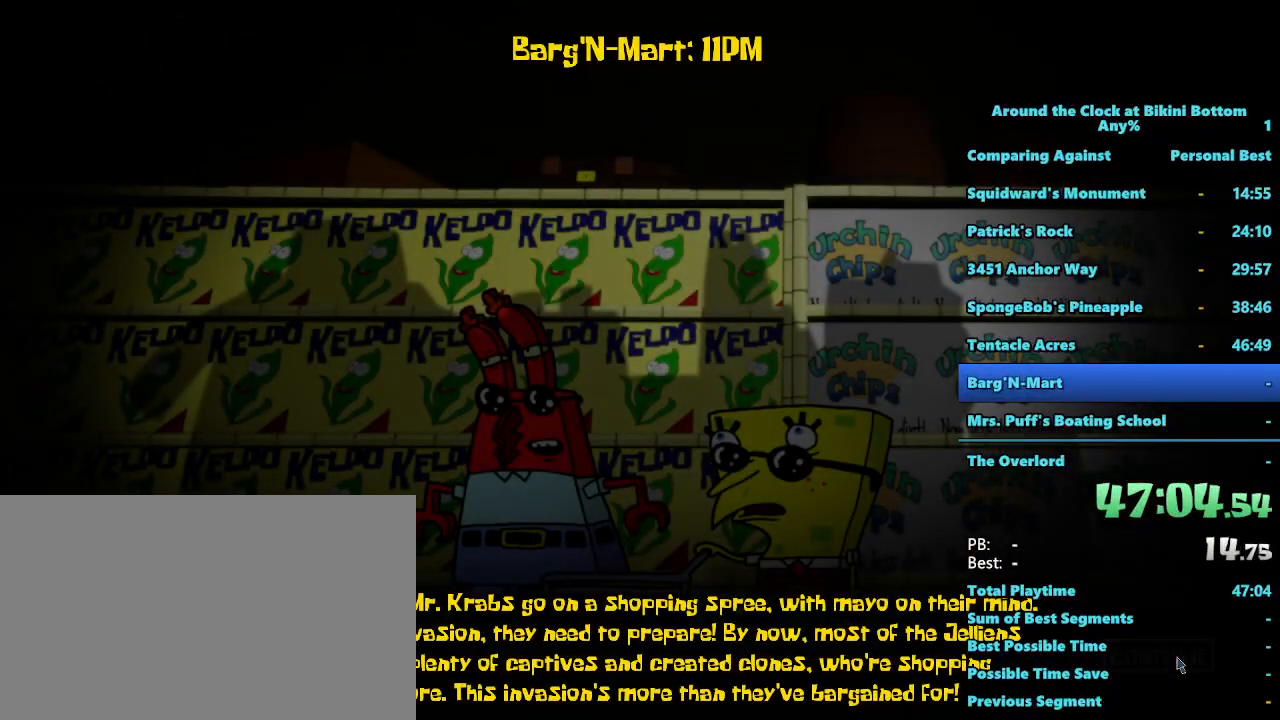
{"keys": [], "mouse": [], "events": [[34, "mouse_left", "up"], [117, "mouse_left", "down"], [217, "mouse_left", "up"], [317, "mouse_left", "down"], [367, "mouse_left", "up"]]}